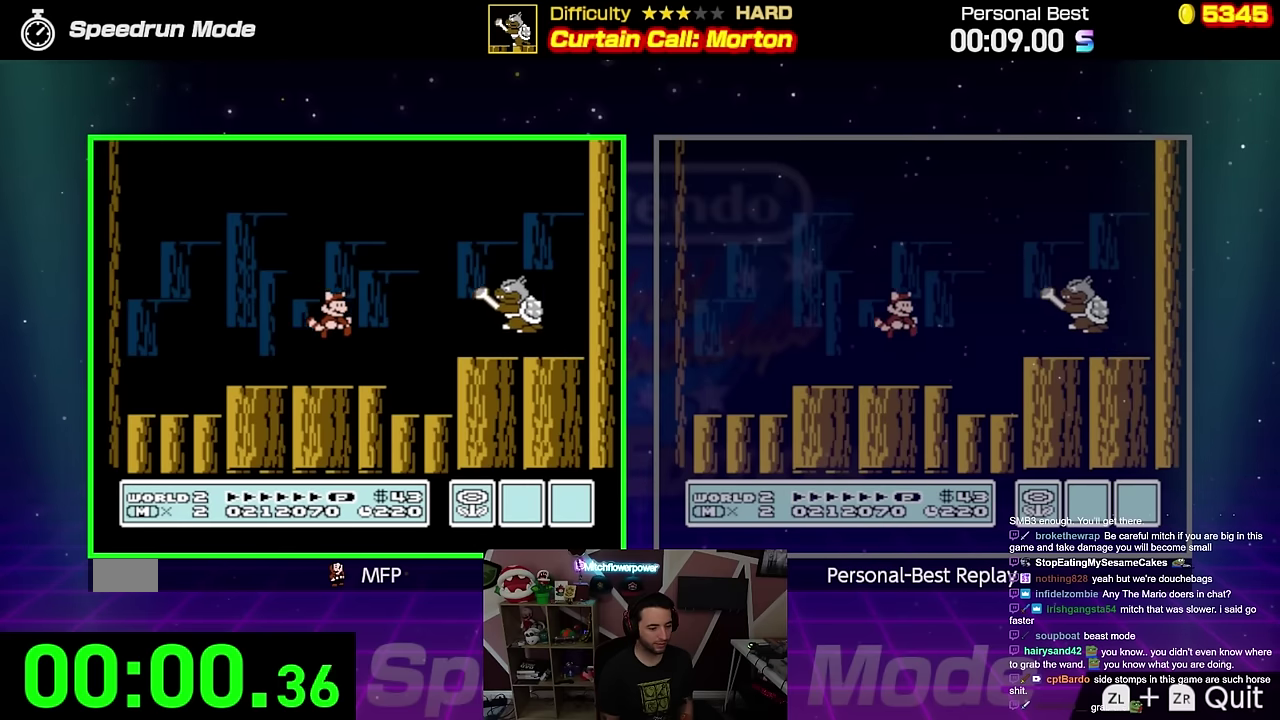
Gameplay with a controller (Nintendo layout); each line is a JSON object with the inputs held at the frame after it. "events" lists button and stick changes between this image and that frame as [ms after this image, input, new state], when the widget could be followed in between. Not read: L3 R3.
{"buttons": ["B", "DPAD_UP", "DPAD_RIGHT"], "events": [[117, "A", "down"], [417, "A", "up"], [467, "DPAD_RIGHT", "down"], [467, "DPAD_UP", "down"]]}
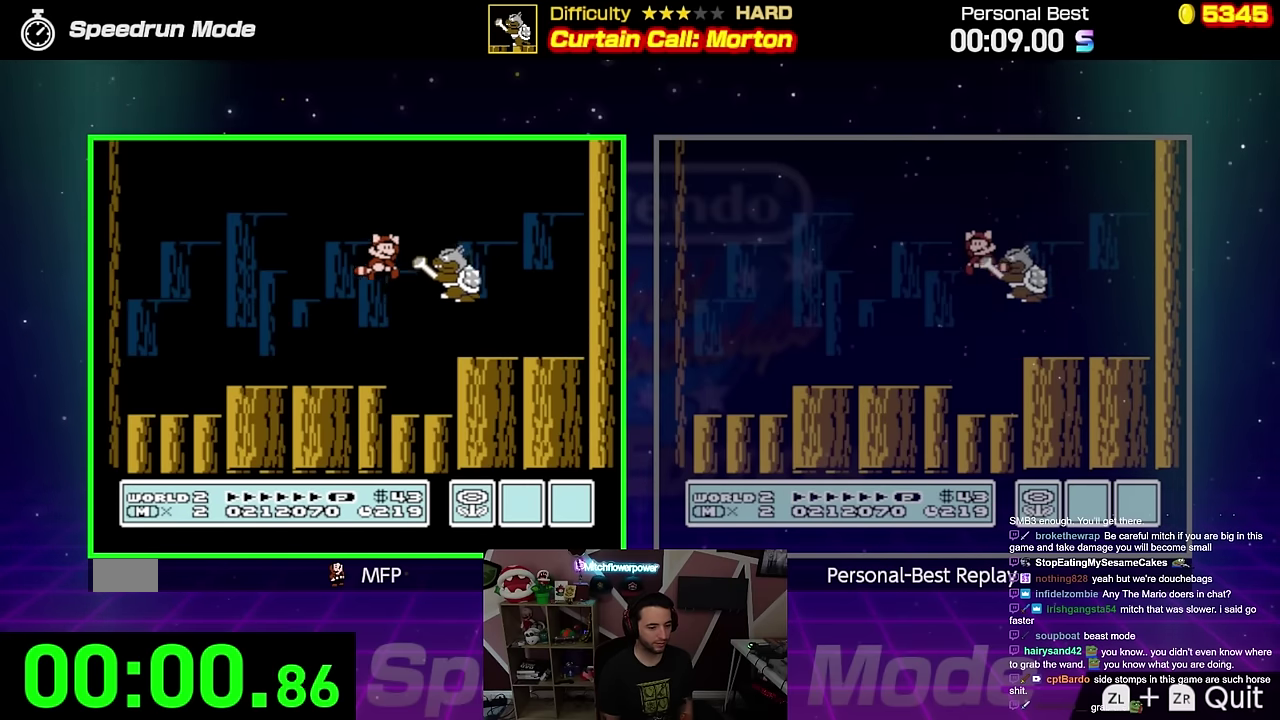
{"buttons": ["A", "B", "DPAD_LEFT"], "events": [[66, "DPAD_UP", "up"], [116, "DPAD_RIGHT", "up"], [183, "DPAD_LEFT", "down"], [417, "A", "down"]]}
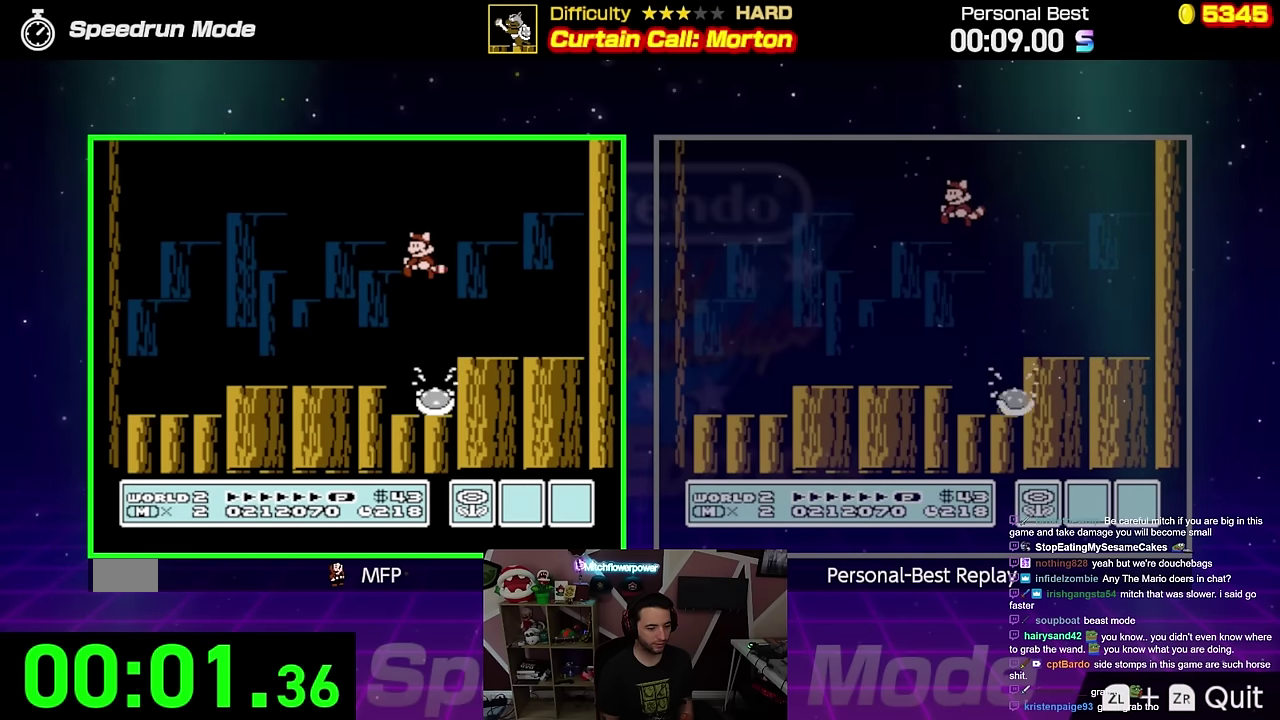
{"buttons": ["B", "DPAD_LEFT"], "events": [[84, "A", "up"]]}
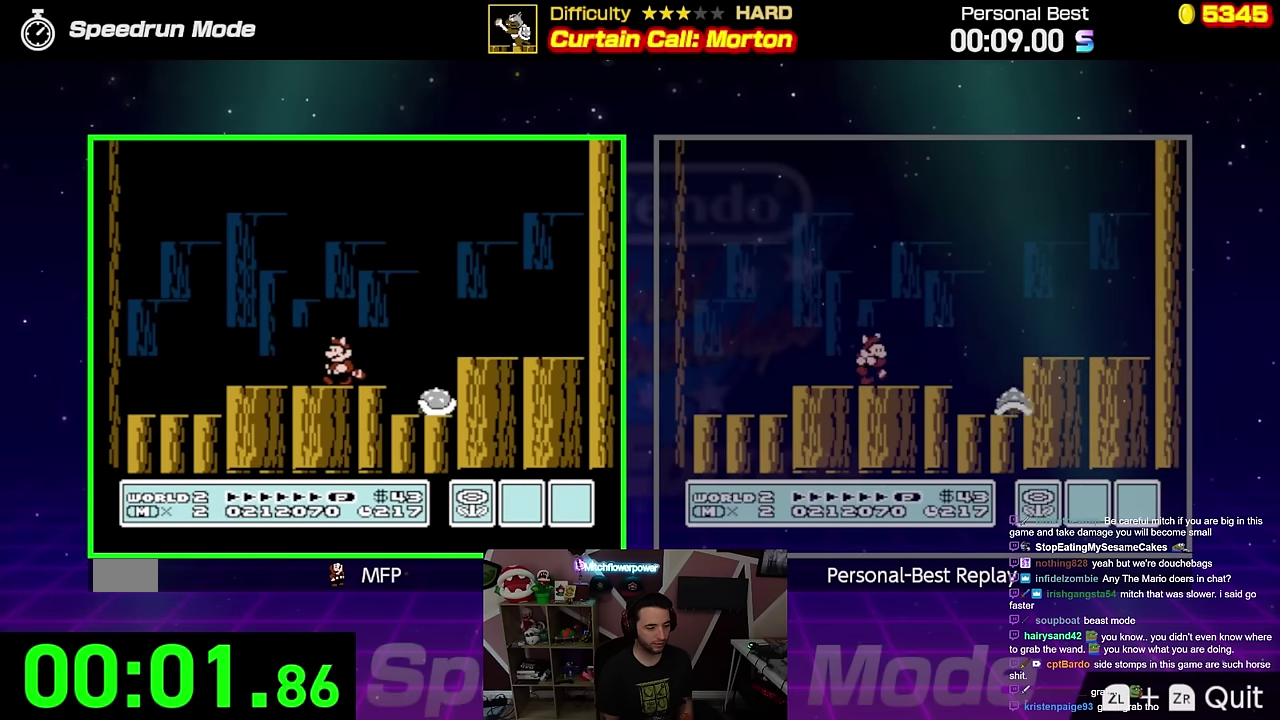
{"buttons": ["B"], "events": [[66, "DPAD_LEFT", "up"], [217, "DPAD_RIGHT", "down"], [467, "DPAD_RIGHT", "up"]]}
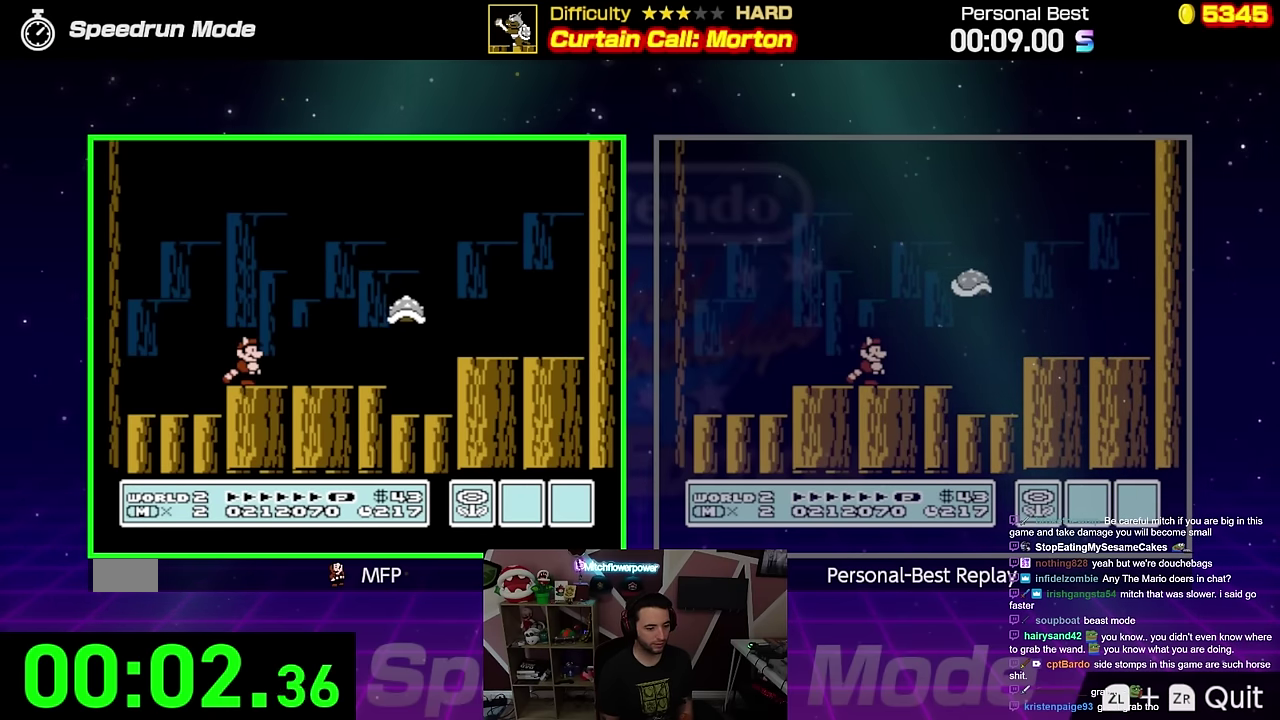
{"buttons": ["A", "B"], "events": [[401, "A", "down"]]}
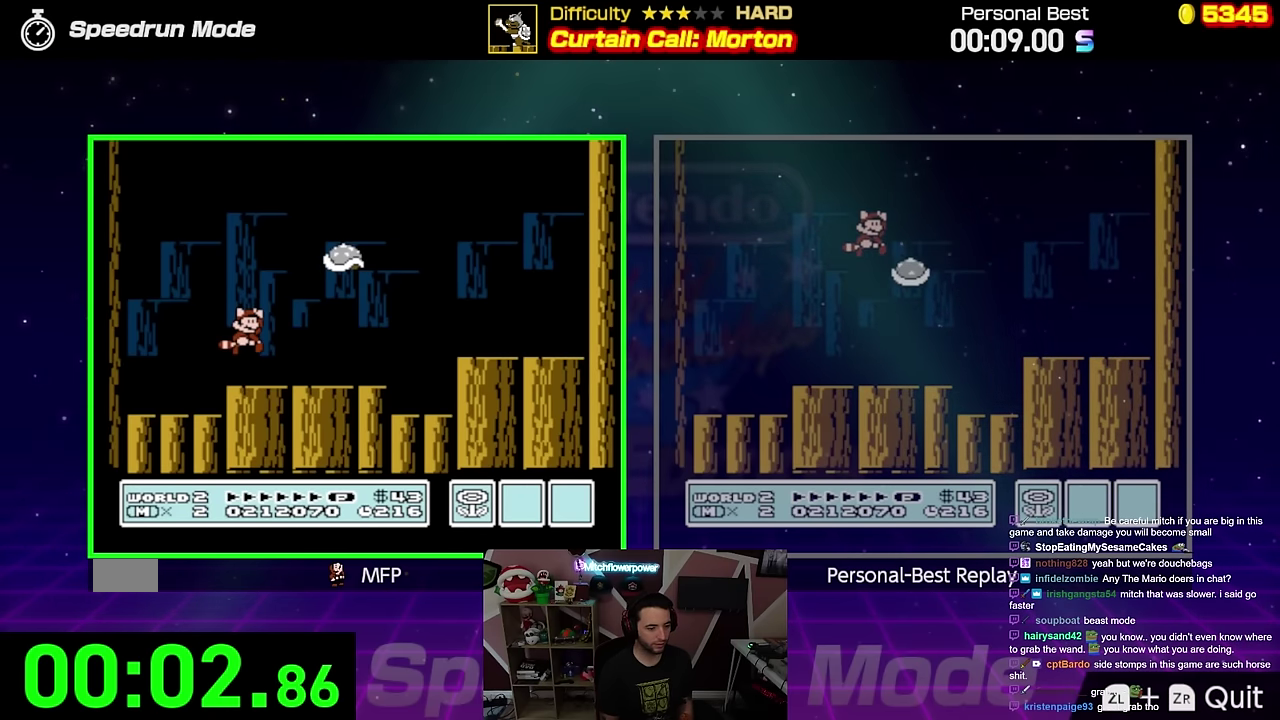
{"buttons": ["B", "DPAD_UP", "DPAD_RIGHT"], "events": [[16, "DPAD_RIGHT", "down"], [100, "A", "up"], [217, "DPAD_RIGHT", "up"], [317, "DPAD_RIGHT", "down"], [350, "DPAD_UP", "down"]]}
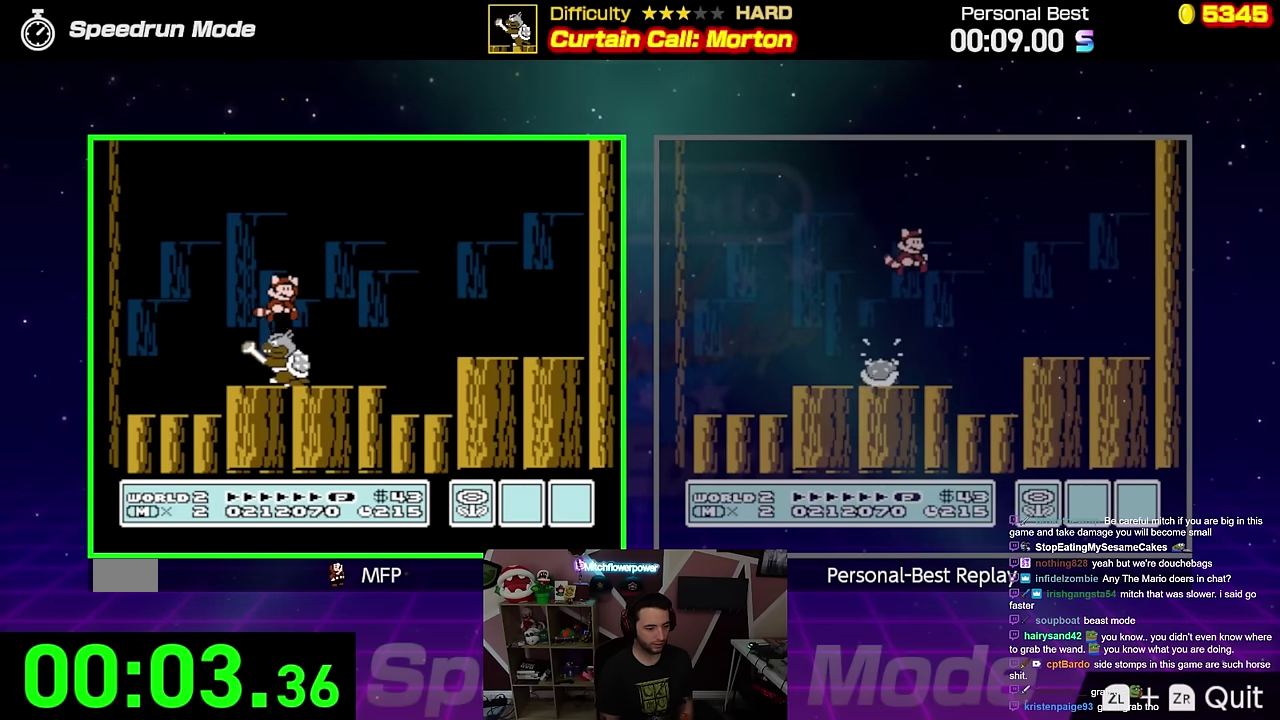
{"buttons": ["A", "B", "DPAD_RIGHT"], "events": [[150, "DPAD_UP", "up"], [167, "DPAD_RIGHT", "up"], [434, "DPAD_RIGHT", "down"], [467, "A", "down"]]}
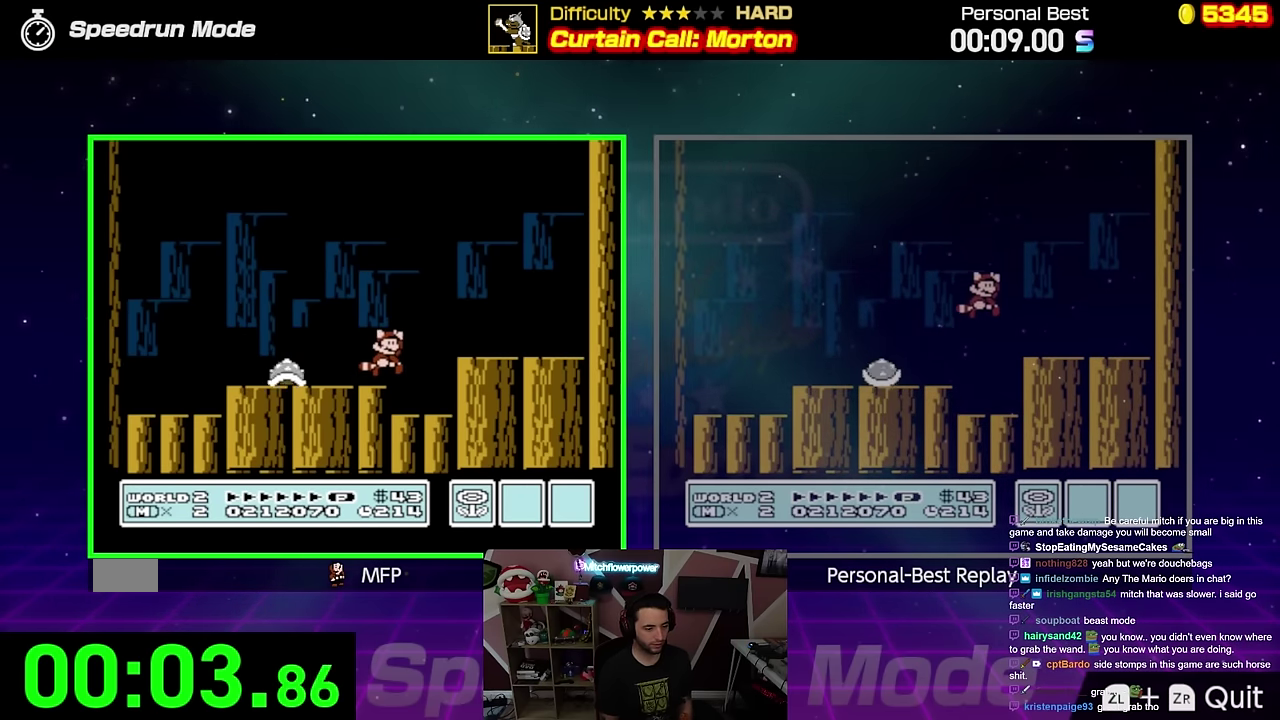
{"buttons": ["B"], "events": [[66, "DPAD_RIGHT", "up"], [83, "A", "up"], [250, "DPAD_LEFT", "down"], [450, "DPAD_LEFT", "up"]]}
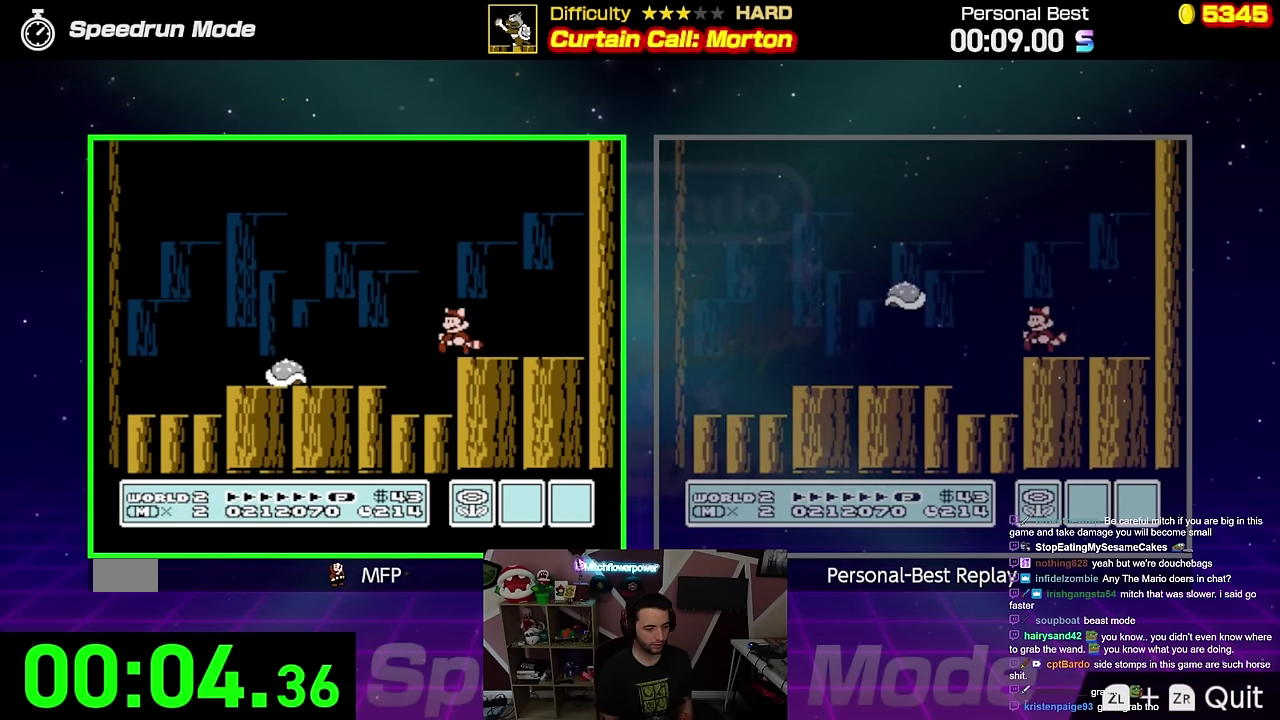
{"buttons": ["B"], "events": []}
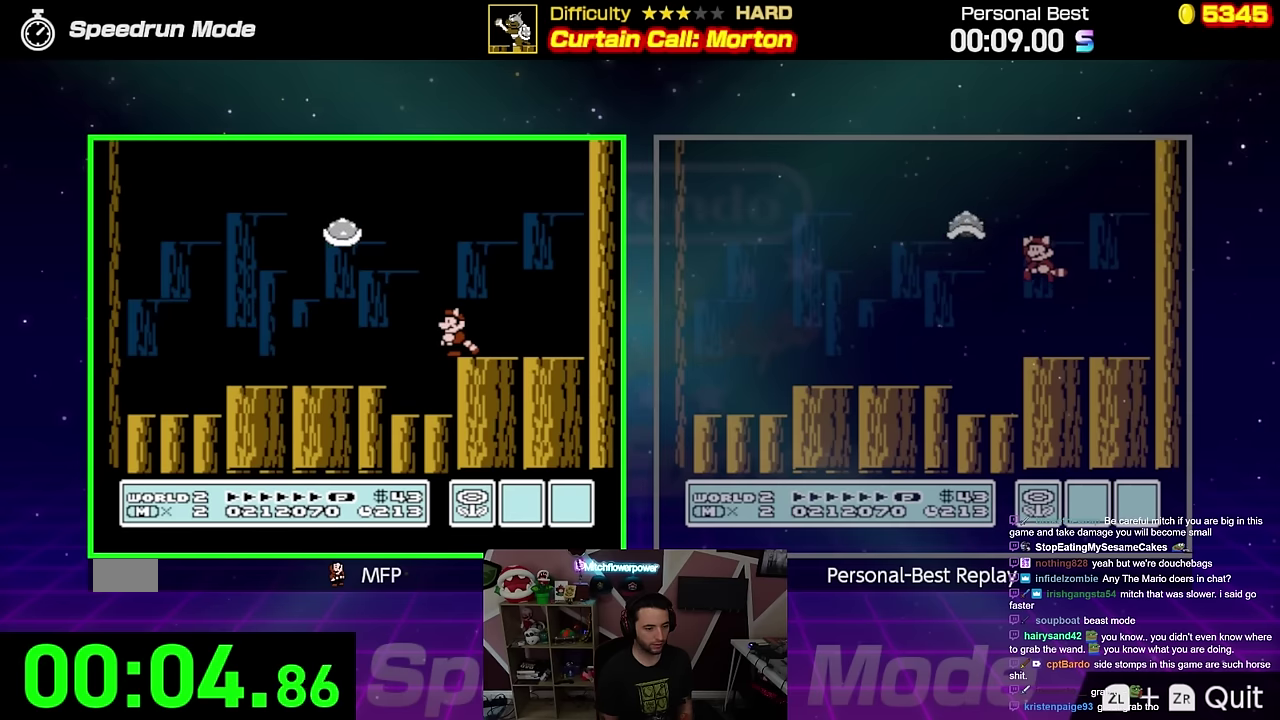
{"buttons": ["B"], "events": [[16, "A", "down"], [317, "DPAD_LEFT", "down"], [333, "A", "up"], [500, "DPAD_LEFT", "up"]]}
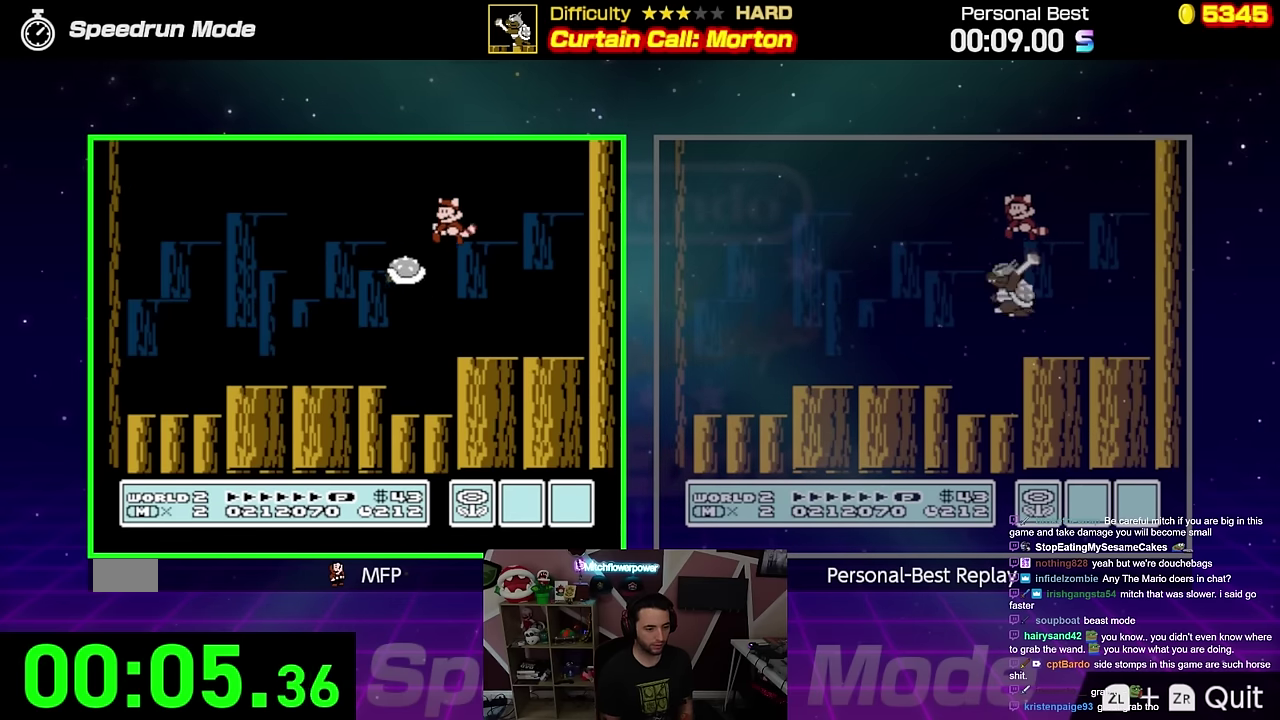
{"buttons": ["B", "DPAD_RIGHT"], "events": [[50, "DPAD_RIGHT", "down"], [67, "DPAD_UP", "down"], [317, "DPAD_UP", "up"]]}
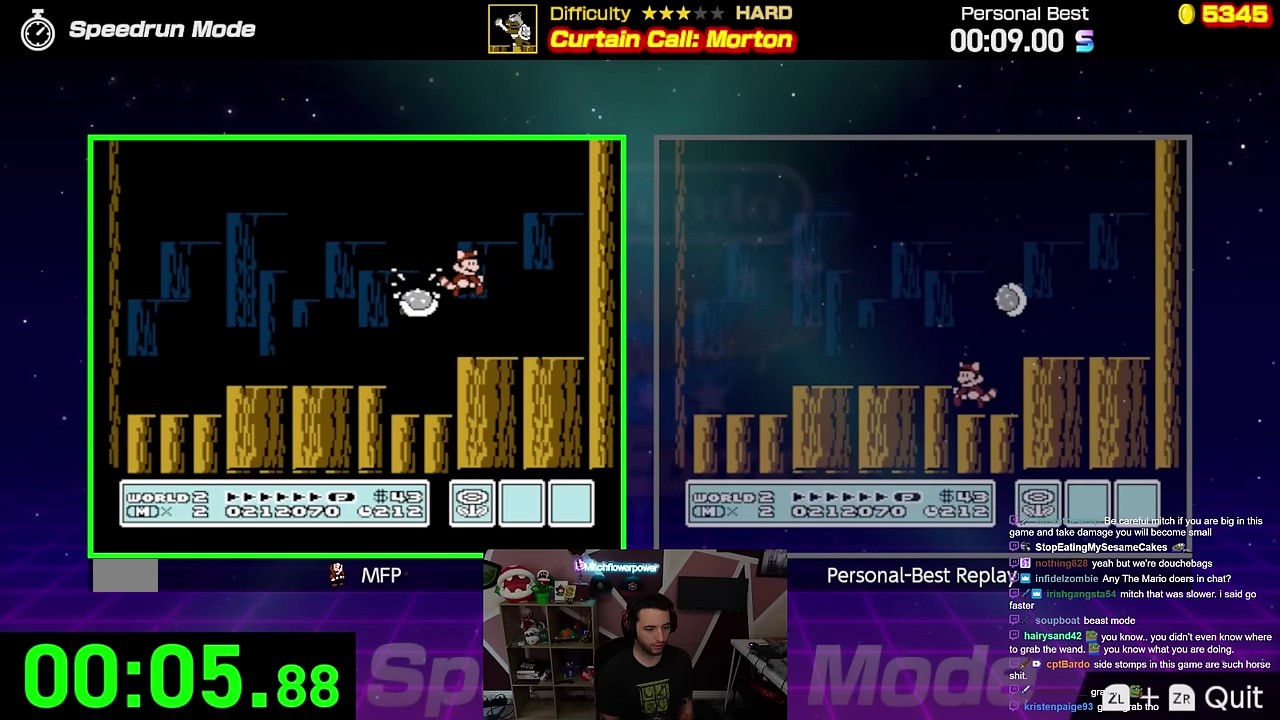
{"buttons": ["B", "DPAD_UP", "DPAD_RIGHT"], "events": [[150, "DPAD_UP", "down"]]}
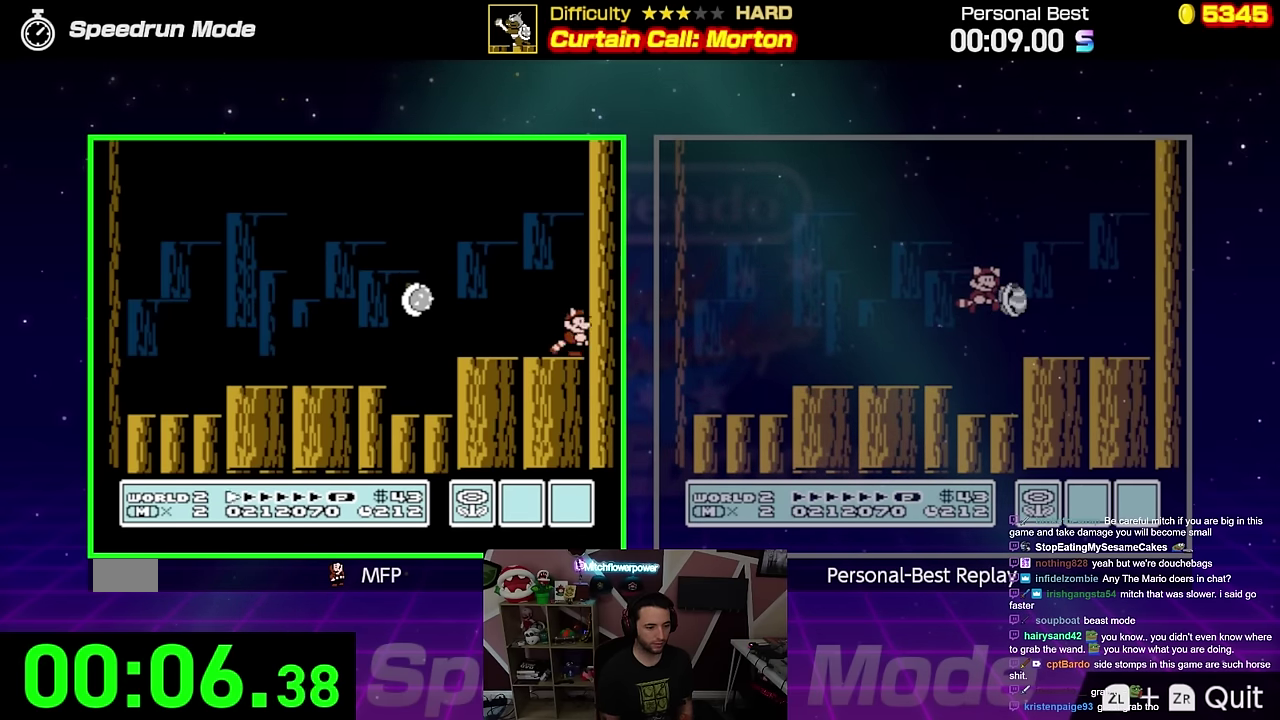
{"buttons": ["B"], "events": [[50, "DPAD_RIGHT", "up"], [84, "DPAD_UP", "up"]]}
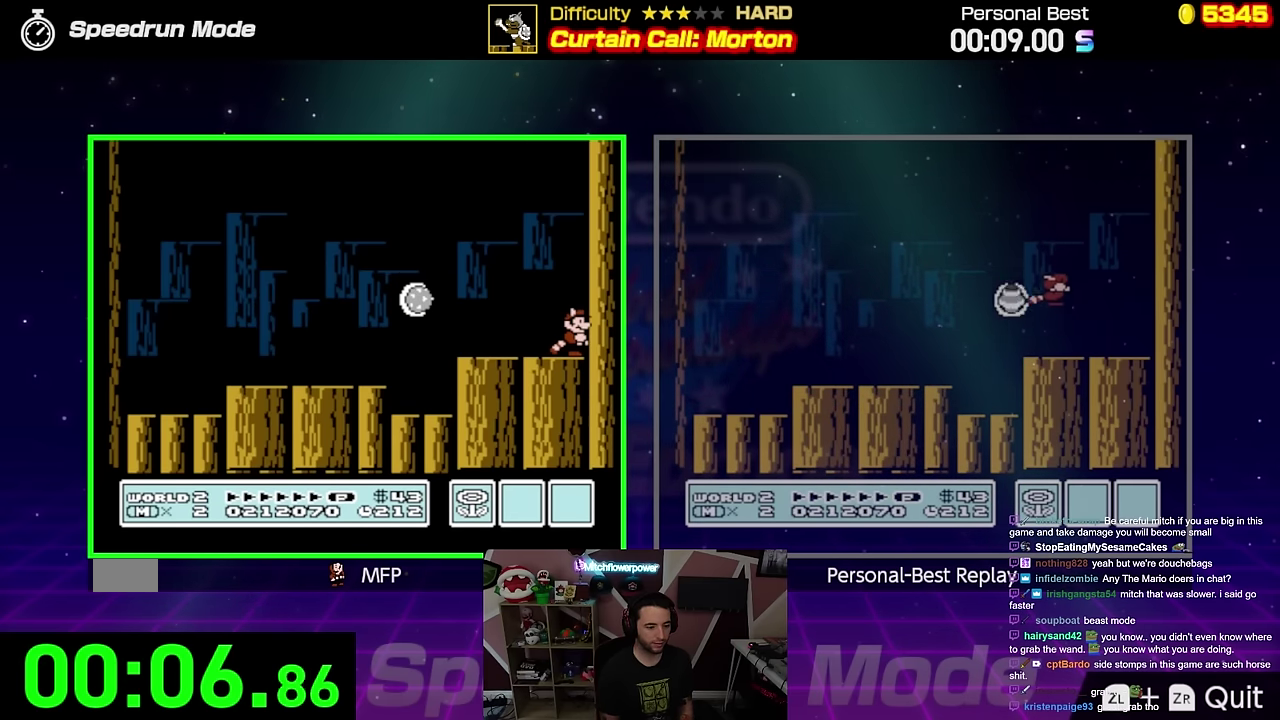
{"buttons": ["B"], "events": []}
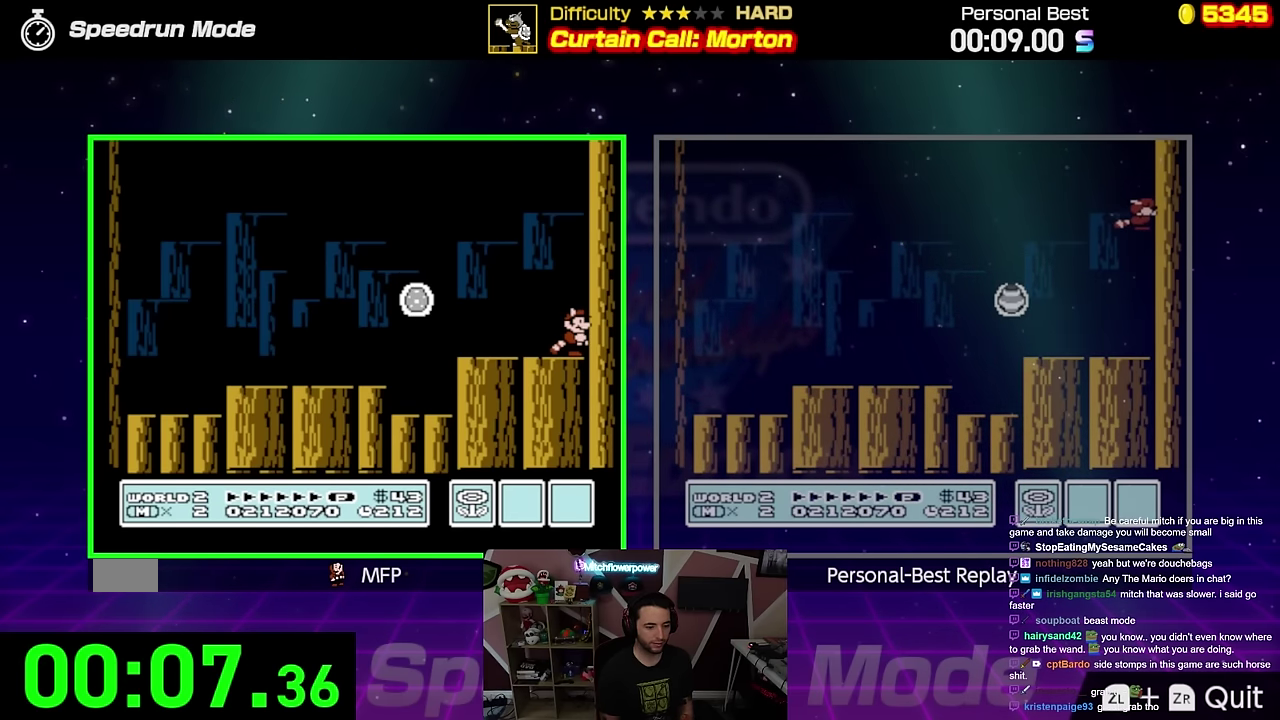
{"buttons": ["B", "DPAD_LEFT"], "events": [[267, "DPAD_LEFT", "down"]]}
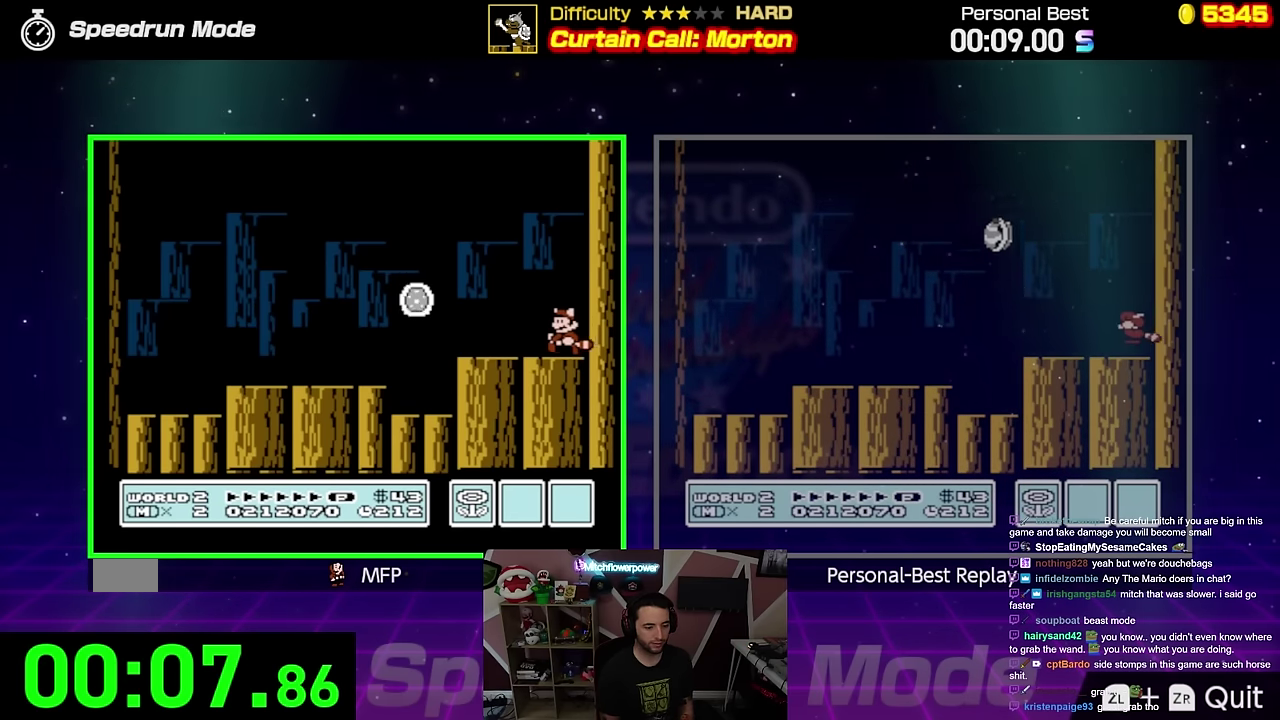
{"buttons": ["A", "B", "DPAD_LEFT"], "events": [[500, "A", "down"]]}
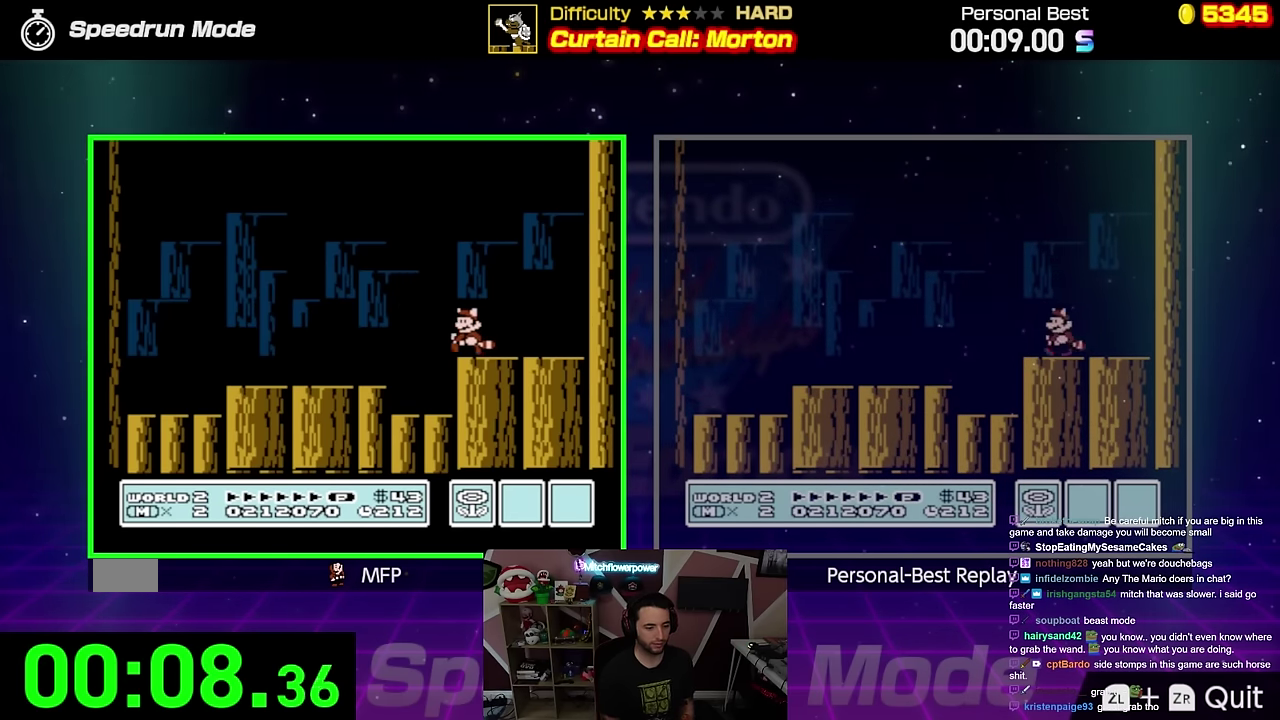
{"buttons": ["A", "B", "DPAD_UP", "DPAD_RIGHT"], "events": [[184, "DPAD_LEFT", "up"], [251, "DPAD_RIGHT", "down"], [267, "DPAD_UP", "down"]]}
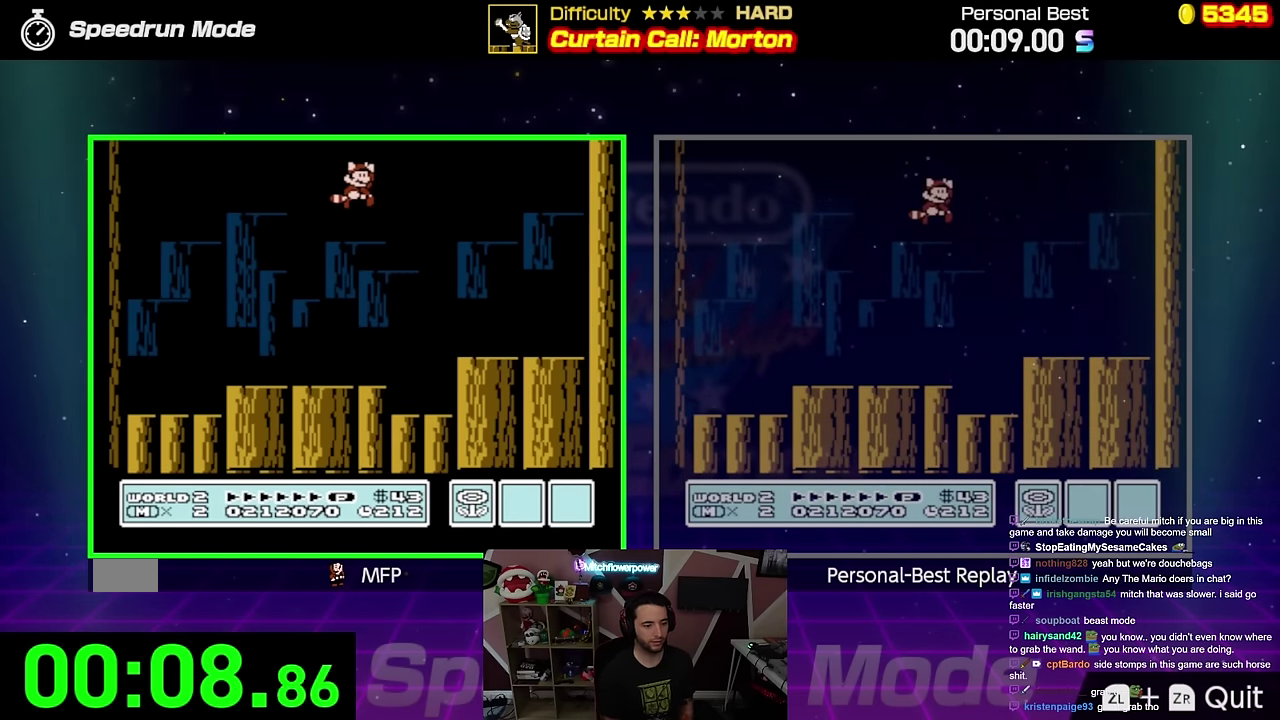
{"buttons": ["A", "B"], "events": [[183, "DPAD_RIGHT", "up"], [200, "DPAD_UP", "up"]]}
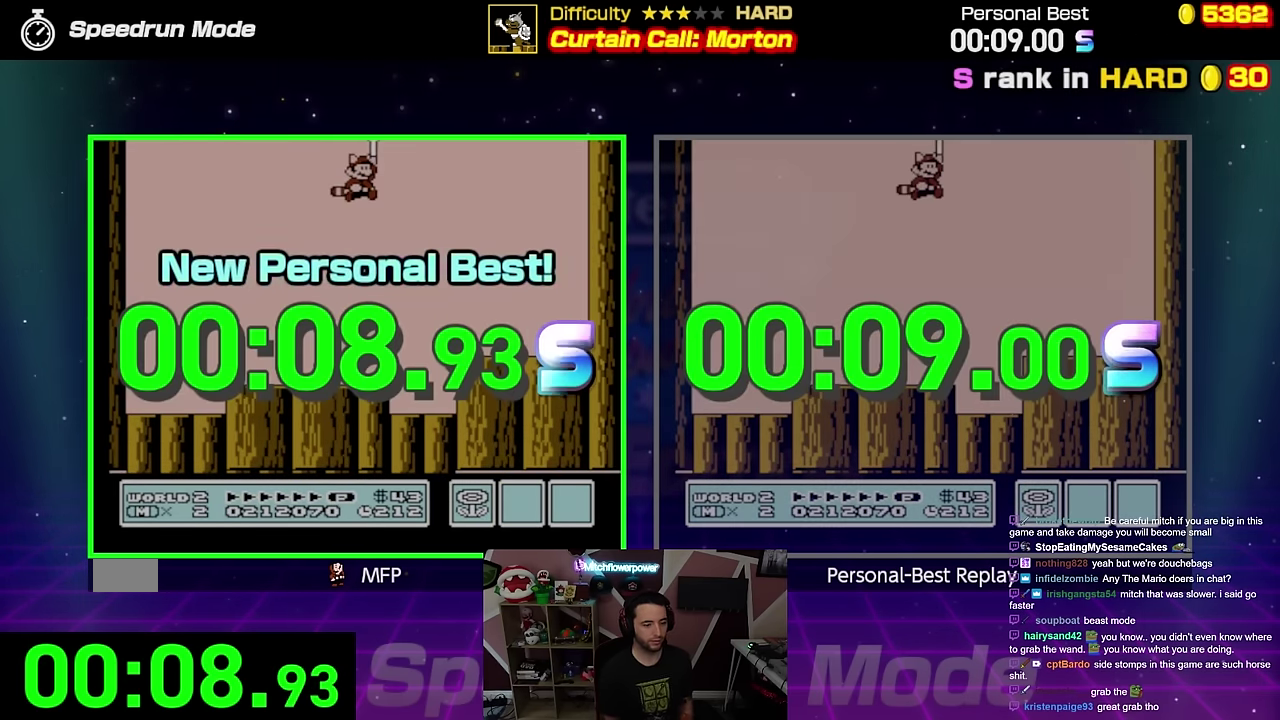
{"buttons": [], "events": [[84, "A", "up"], [84, "B", "up"]]}
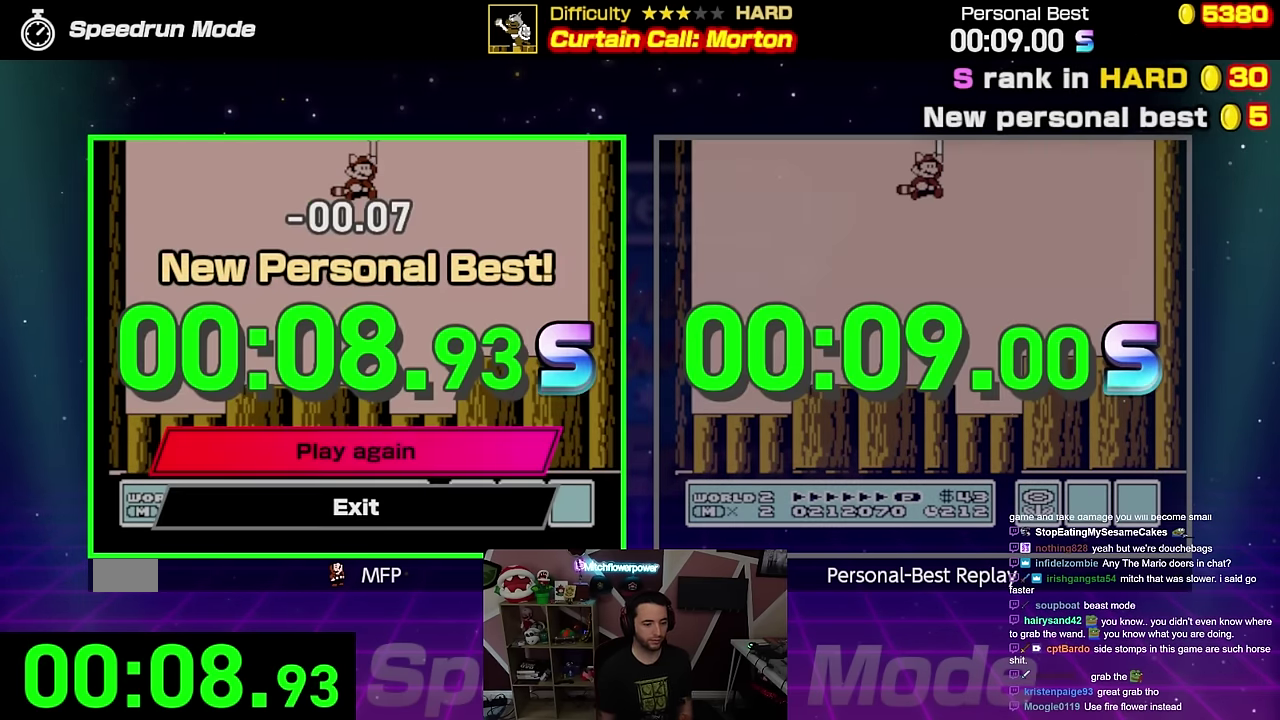
{"buttons": [], "events": []}